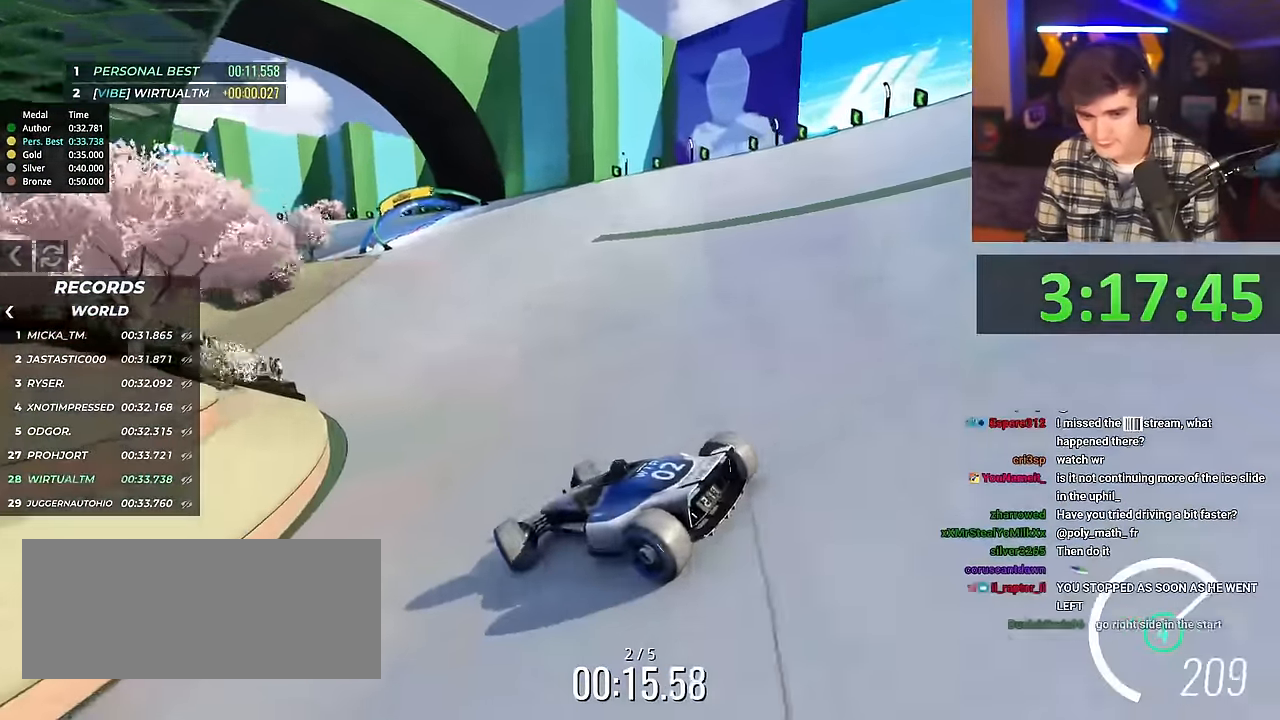
Gameplay with keyboard; each line is a JSON object with the keys held at the frame after it. "events" lists presses ("down") and releases ("up") of "brake", "down", "left", "right" and "up" between this image and that frame as [ms after this image, input, new state], when the widget could be followed in between. No other keys are recorded. Mouse input is not recorded. Key names are as the overlay labels them; some are game actions (e.g. jump) rather than physical keys.
{"keys": ["right", "up"], "events": []}
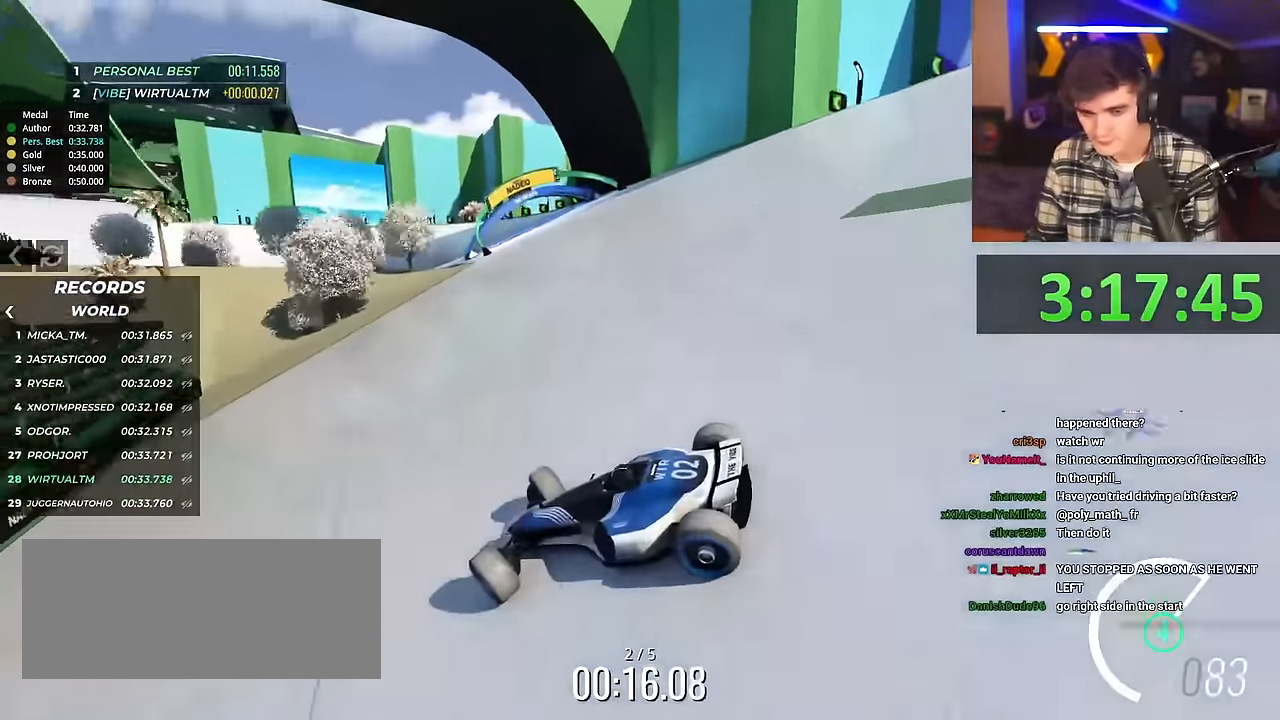
{"keys": ["right", "up"], "events": []}
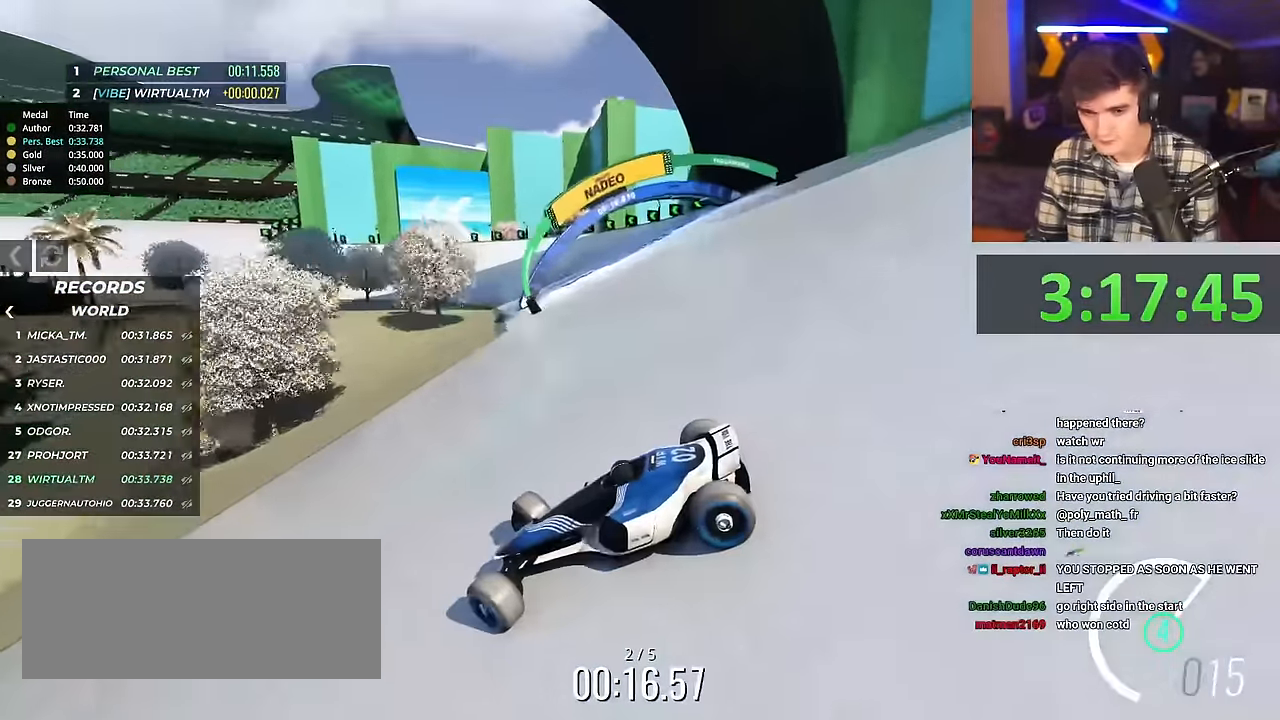
{"keys": ["right", "up"], "events": [[150, "brake", "down"], [200, "brake", "up"]]}
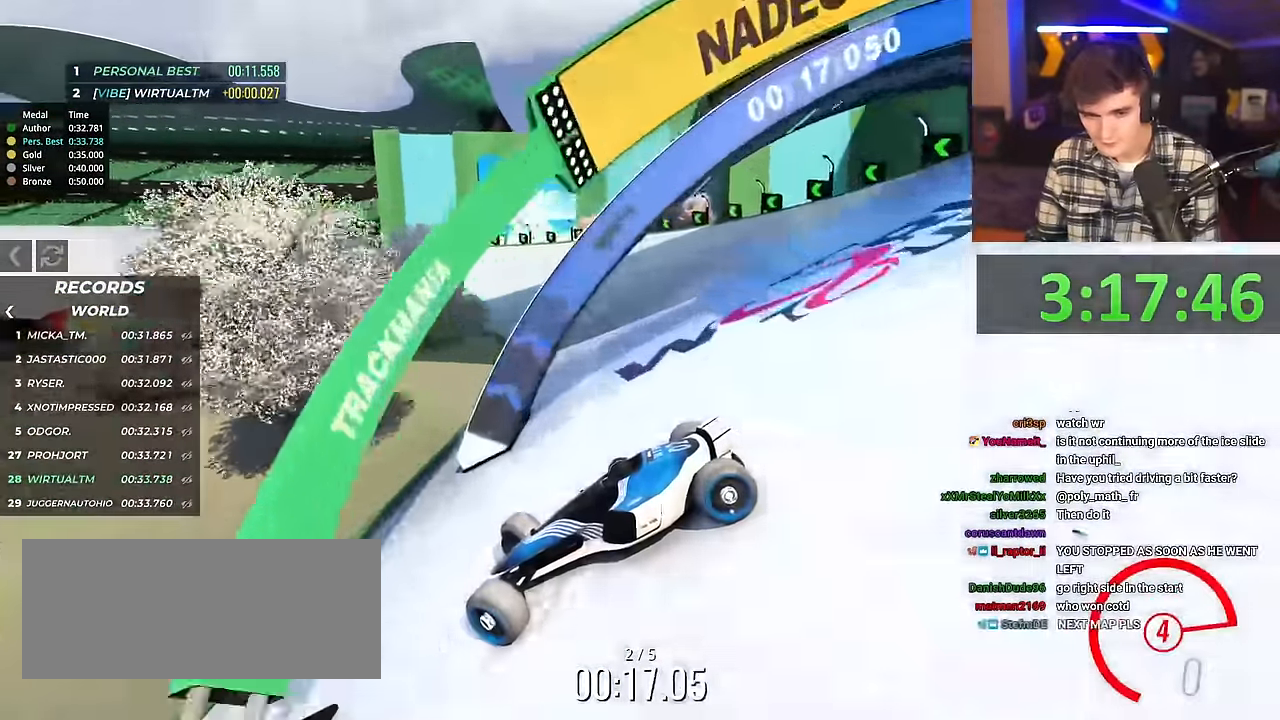
{"keys": ["right", "up"], "events": []}
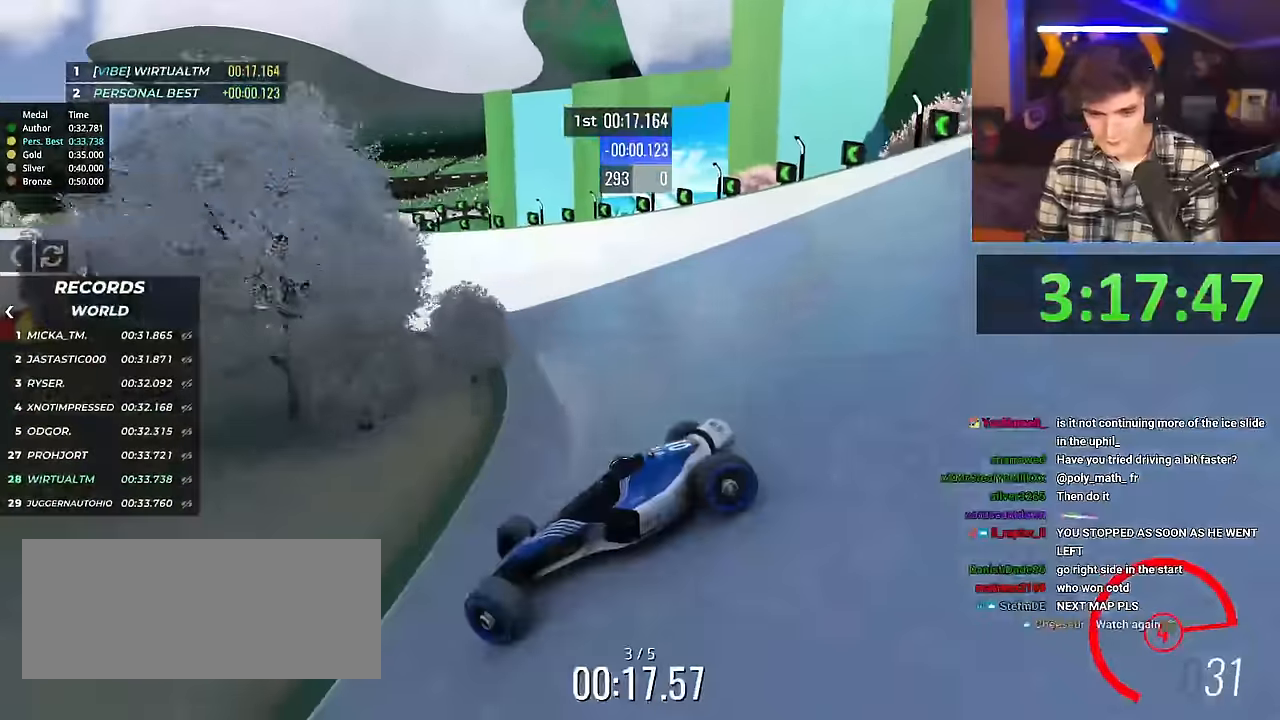
{"keys": ["right", "up"], "events": []}
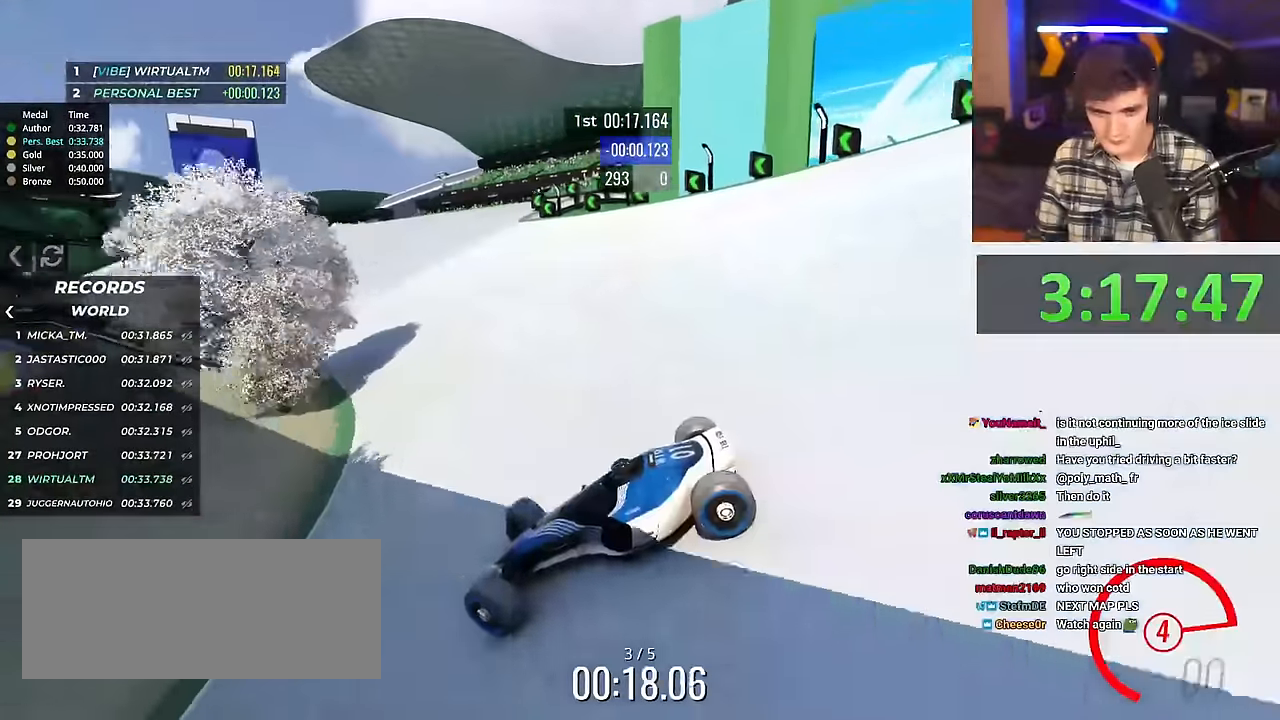
{"keys": ["right", "up"], "events": []}
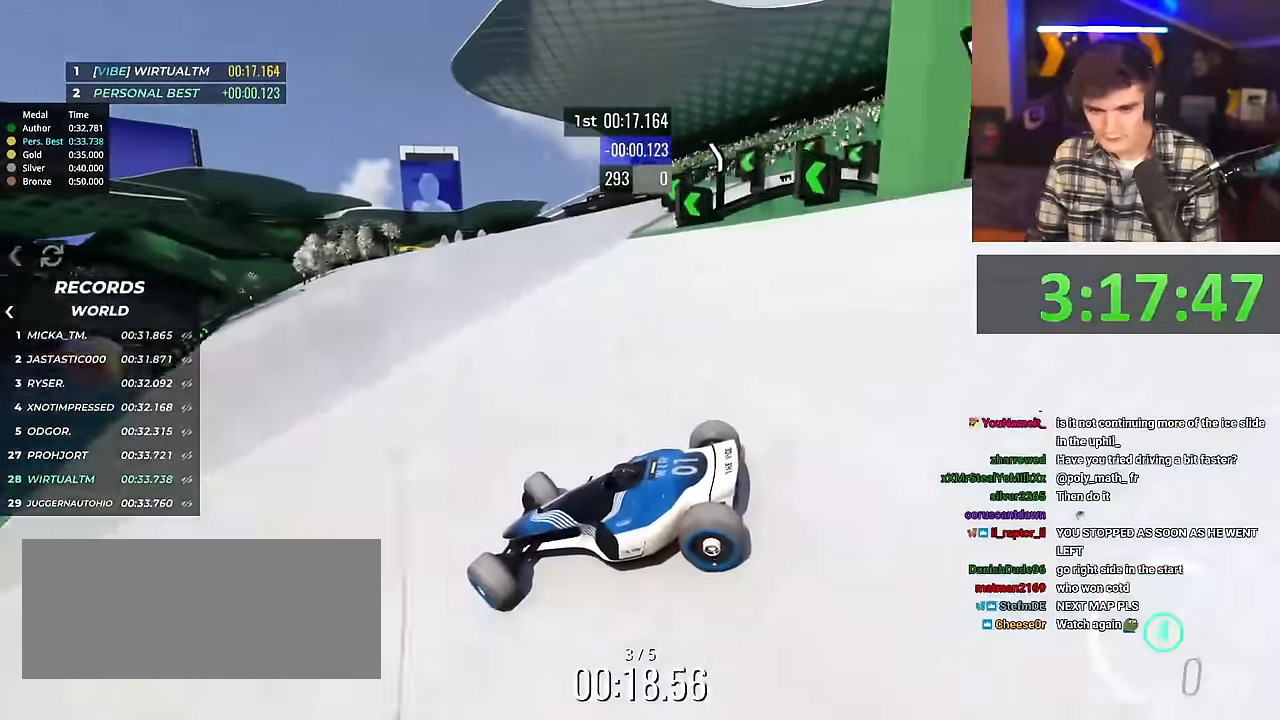
{"keys": ["right", "up"], "events": []}
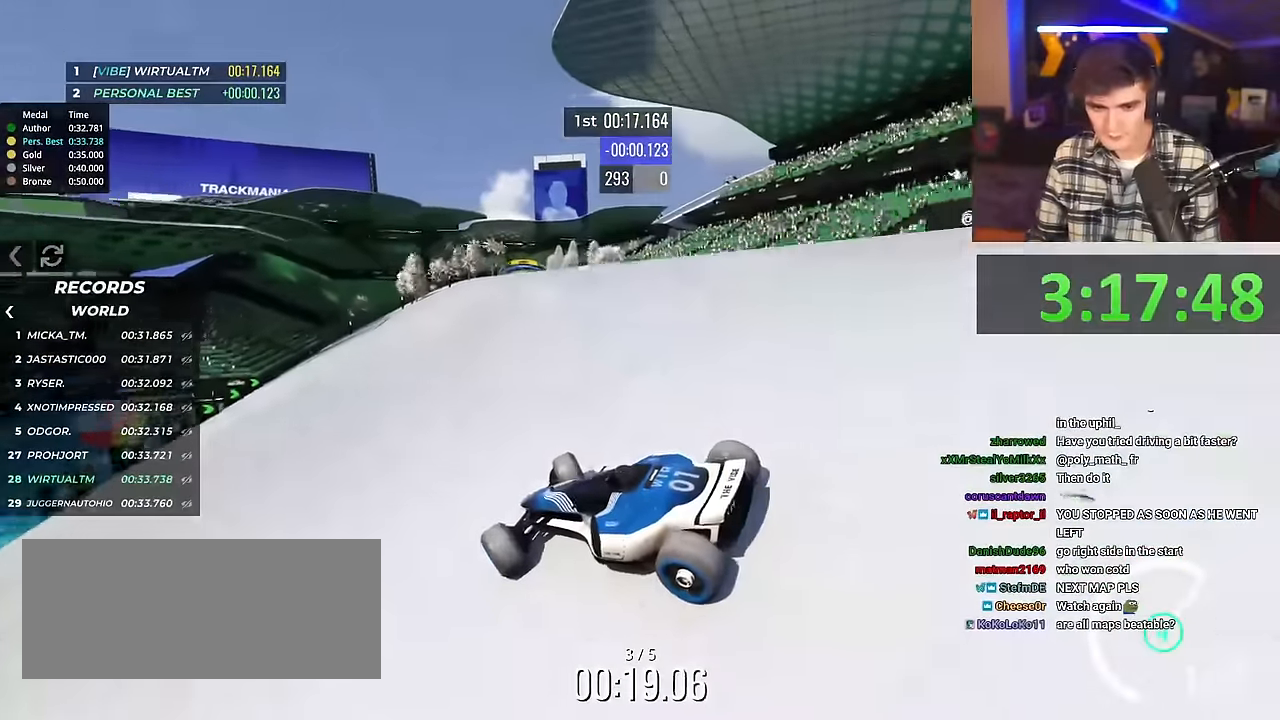
{"keys": ["right", "up"], "events": []}
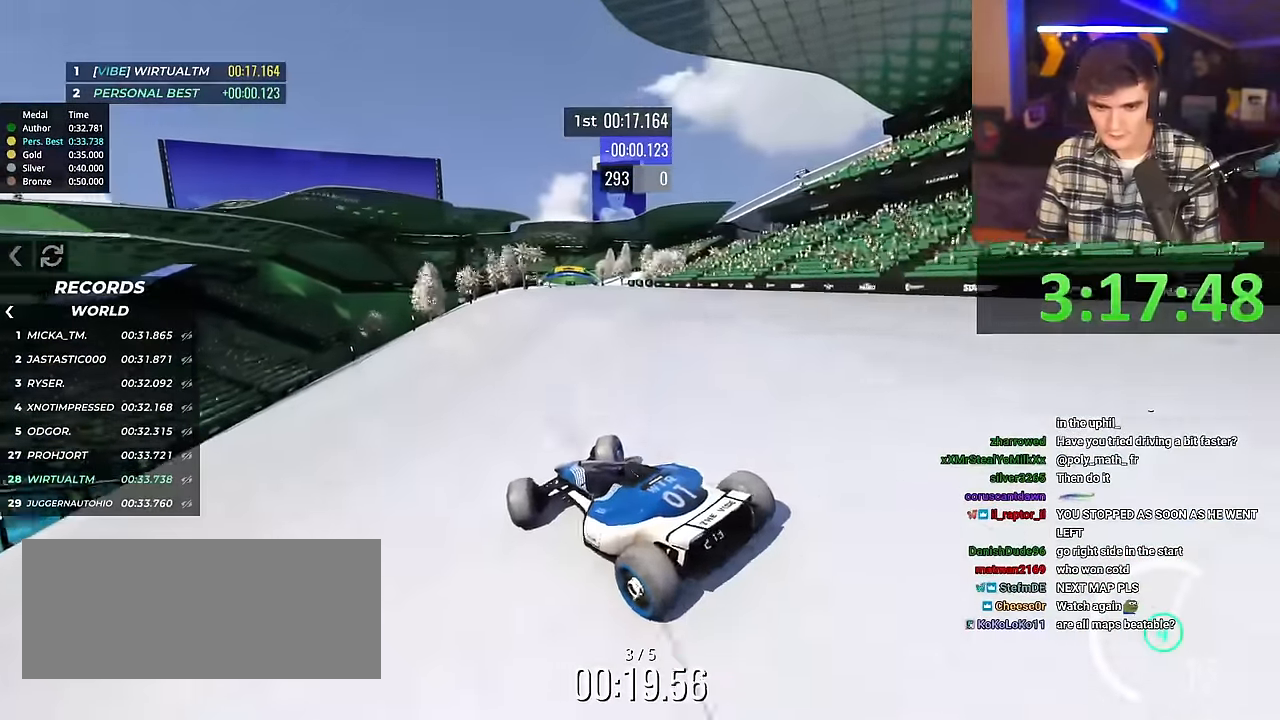
{"keys": ["left", "up"], "events": [[300, "right", "up"], [400, "left", "down"]]}
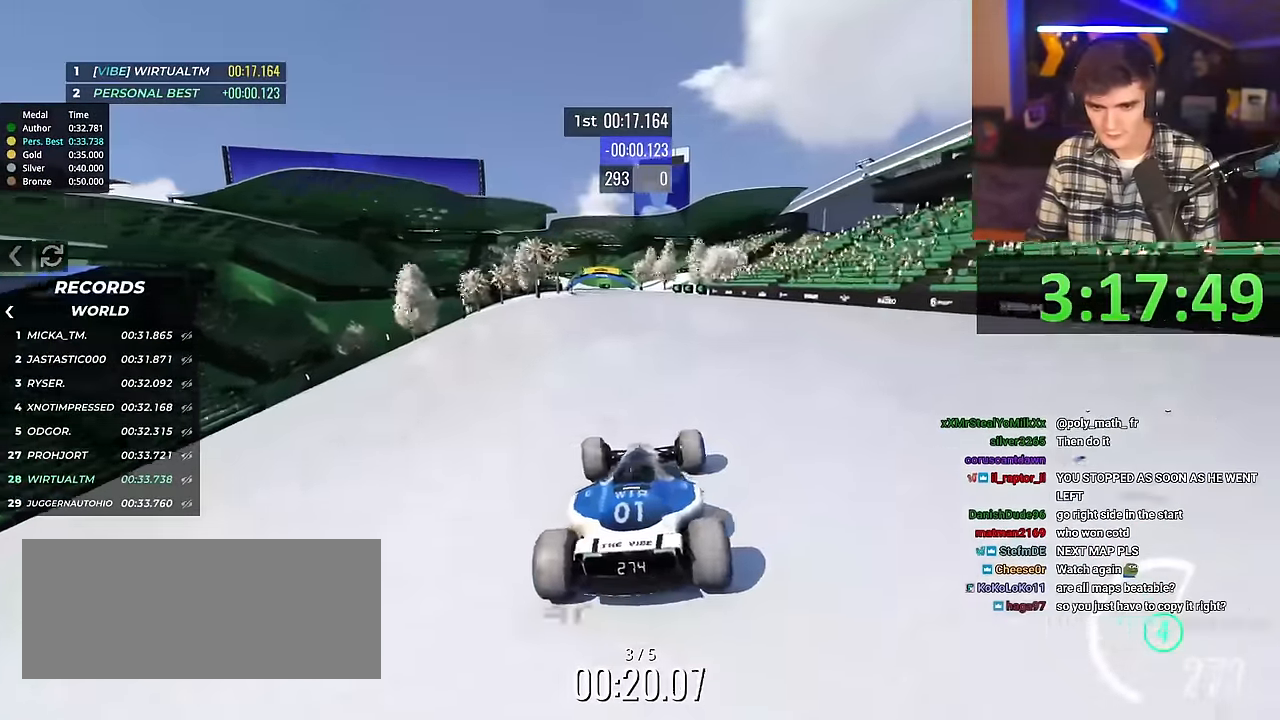
{"keys": ["up"], "events": [[267, "left", "up"]]}
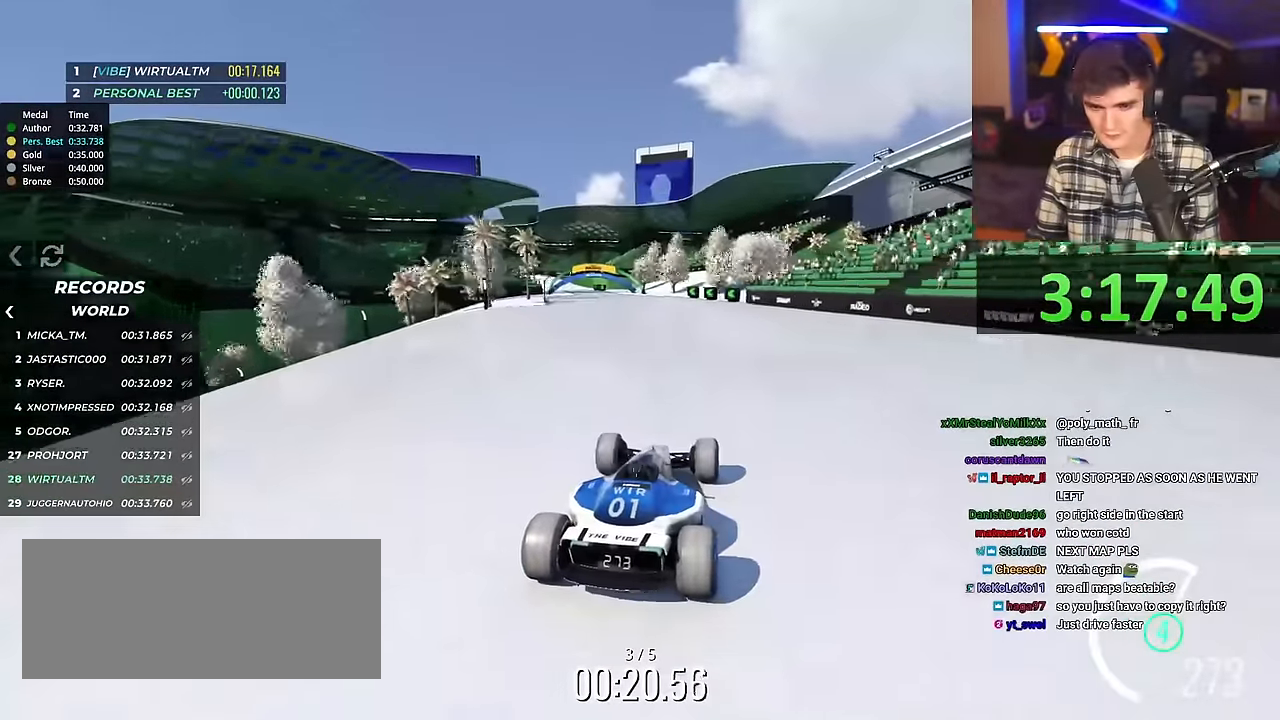
{"keys": ["left", "up"], "events": [[234, "left", "down"], [384, "left", "up"], [434, "left", "down"]]}
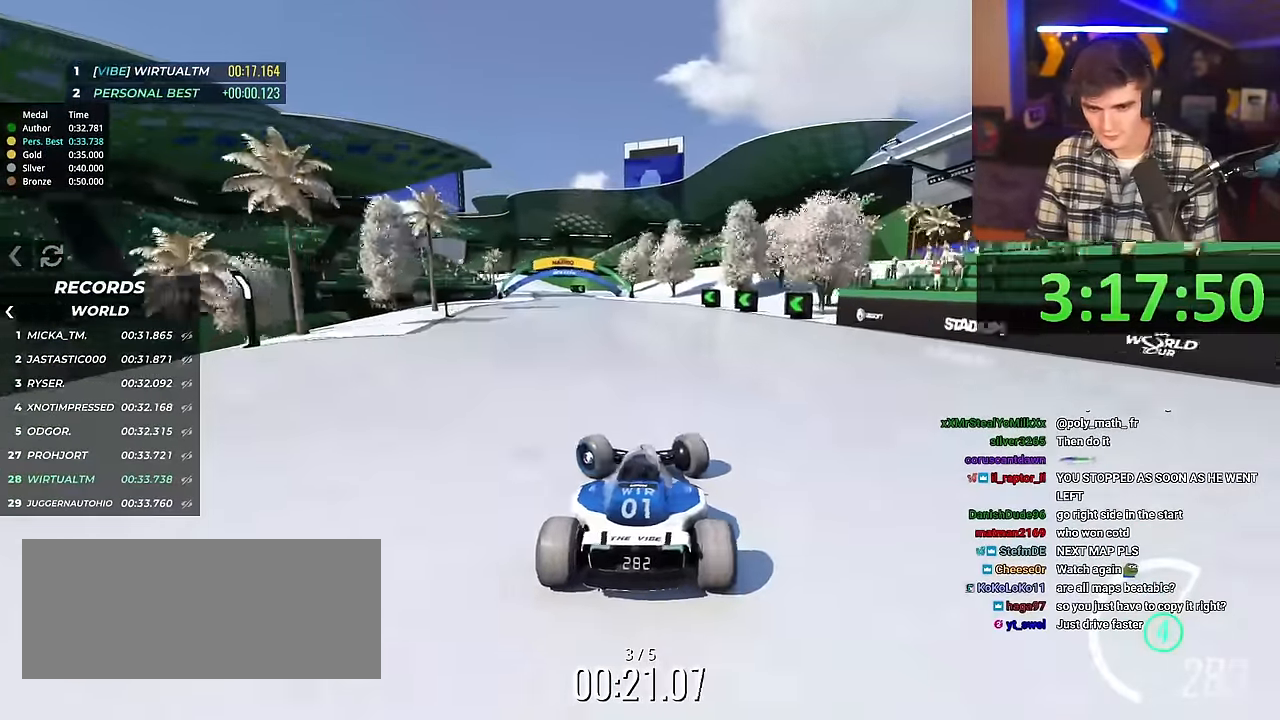
{"keys": ["right", "up"], "events": [[400, "left", "up"], [500, "right", "down"]]}
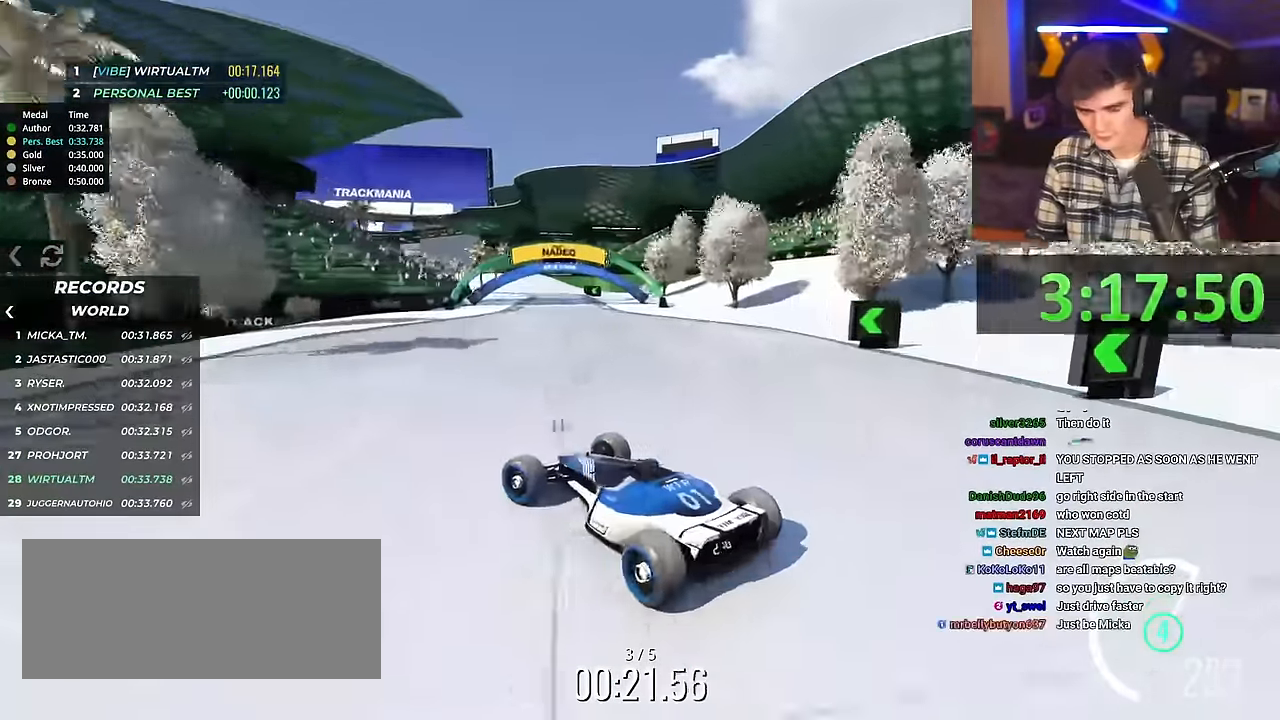
{"keys": ["right"], "events": [[501, "up", "up"]]}
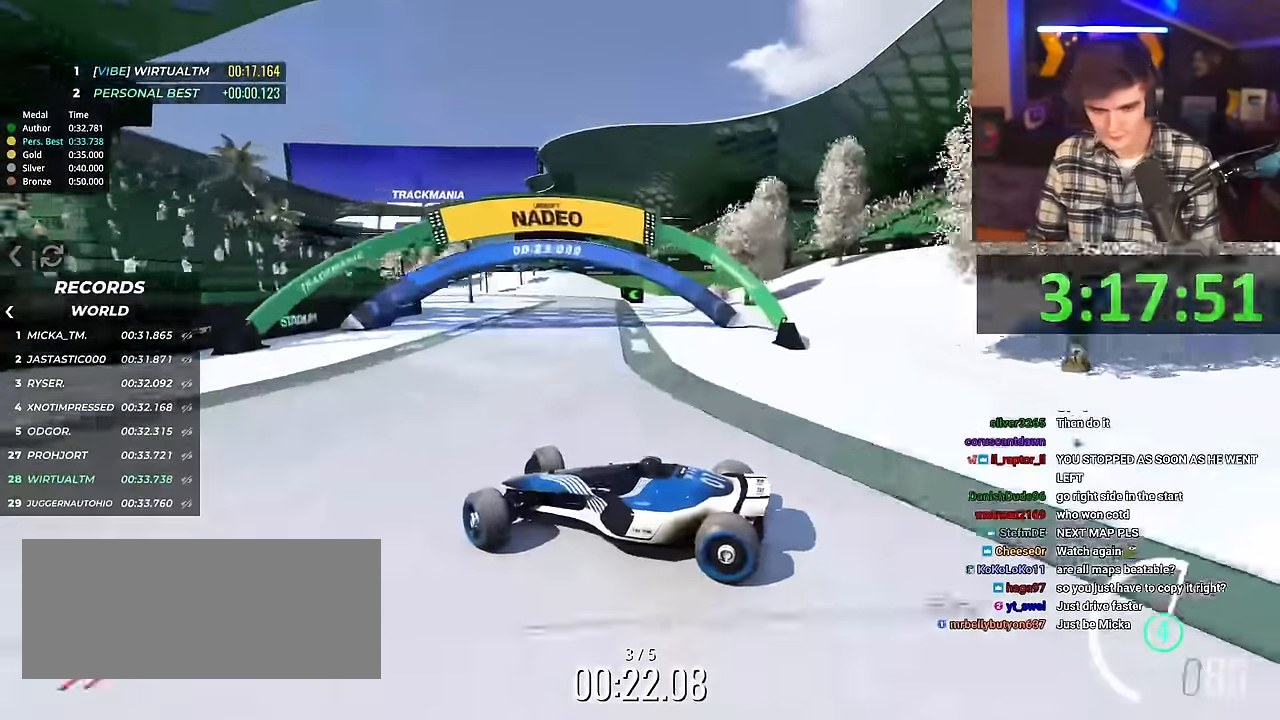
{"keys": ["right", "up"], "events": [[50, "up", "down"], [367, "up", "up"], [417, "up", "down"]]}
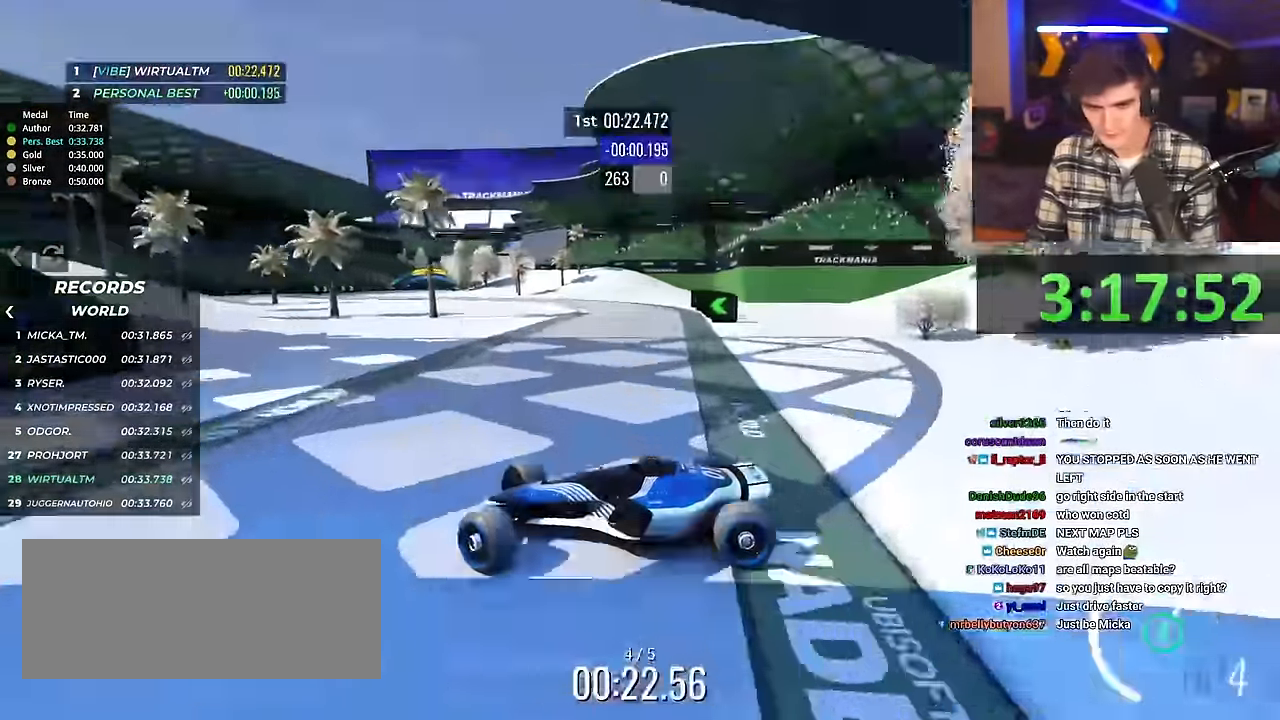
{"keys": ["right", "up"], "events": [[351, "brake", "down"], [401, "brake", "up"]]}
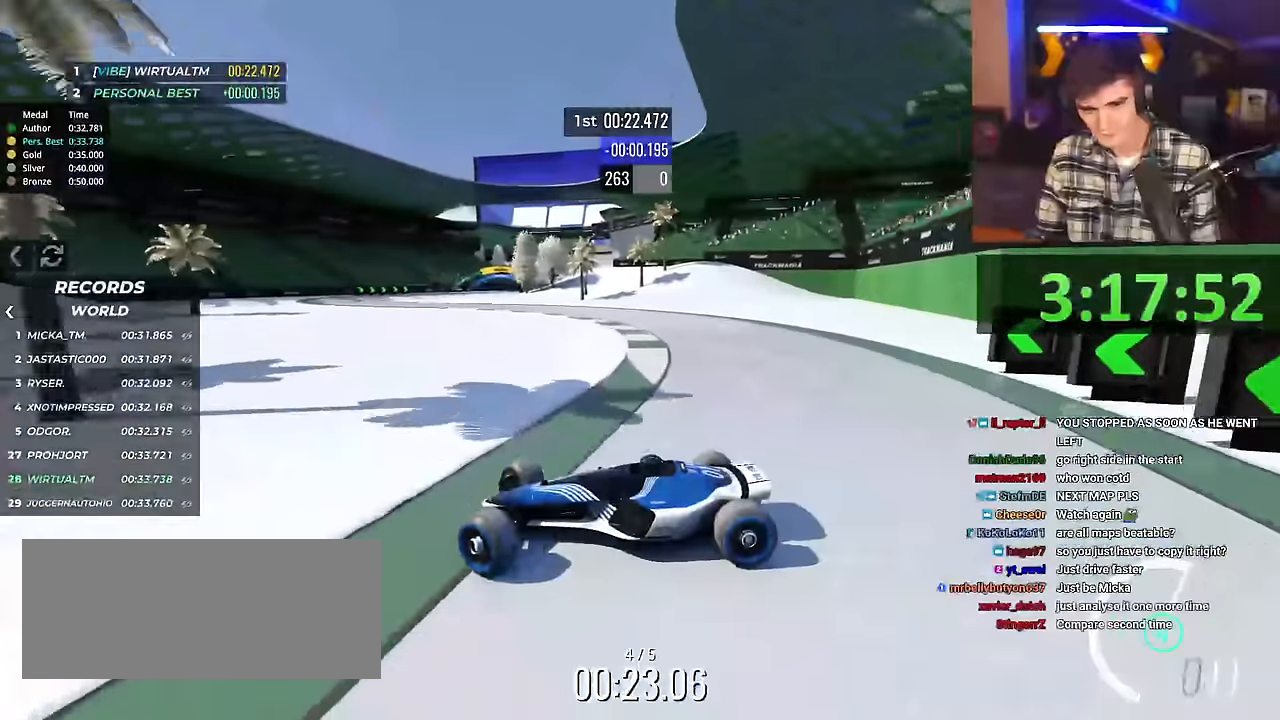
{"keys": ["right", "up"], "events": []}
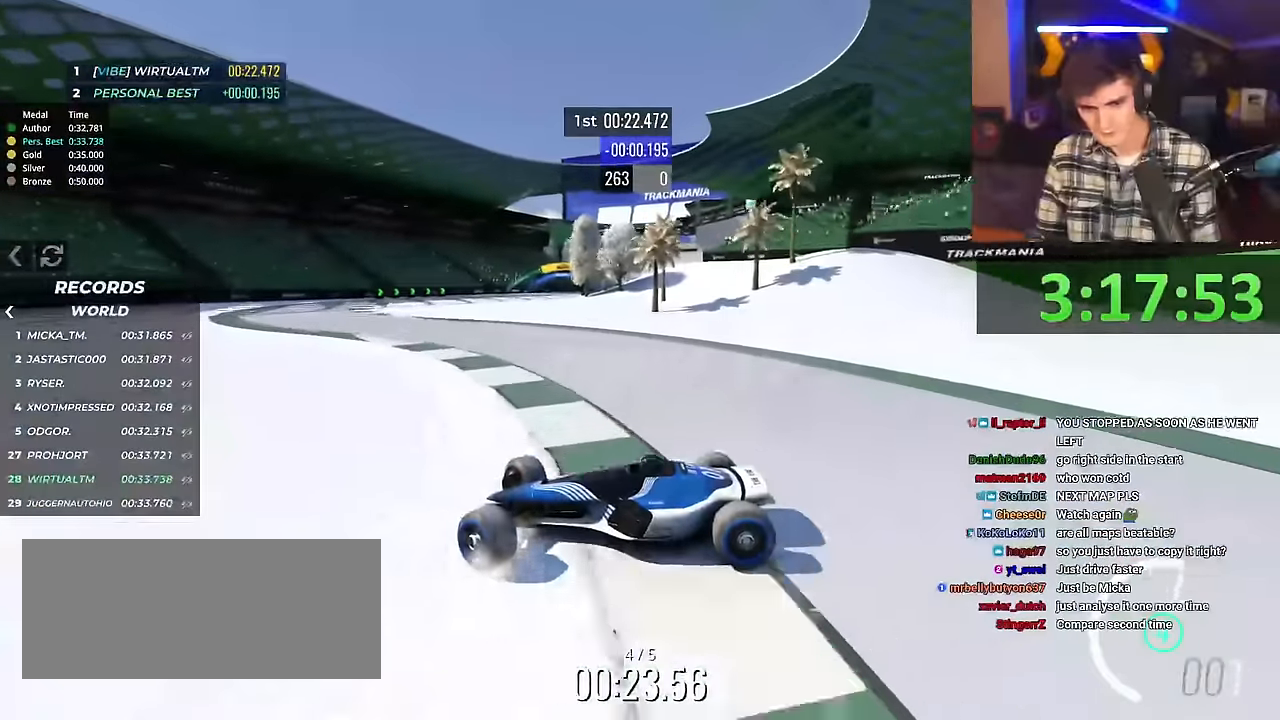
{"keys": ["right", "up"], "events": [[333, "up", "up"], [417, "up", "down"]]}
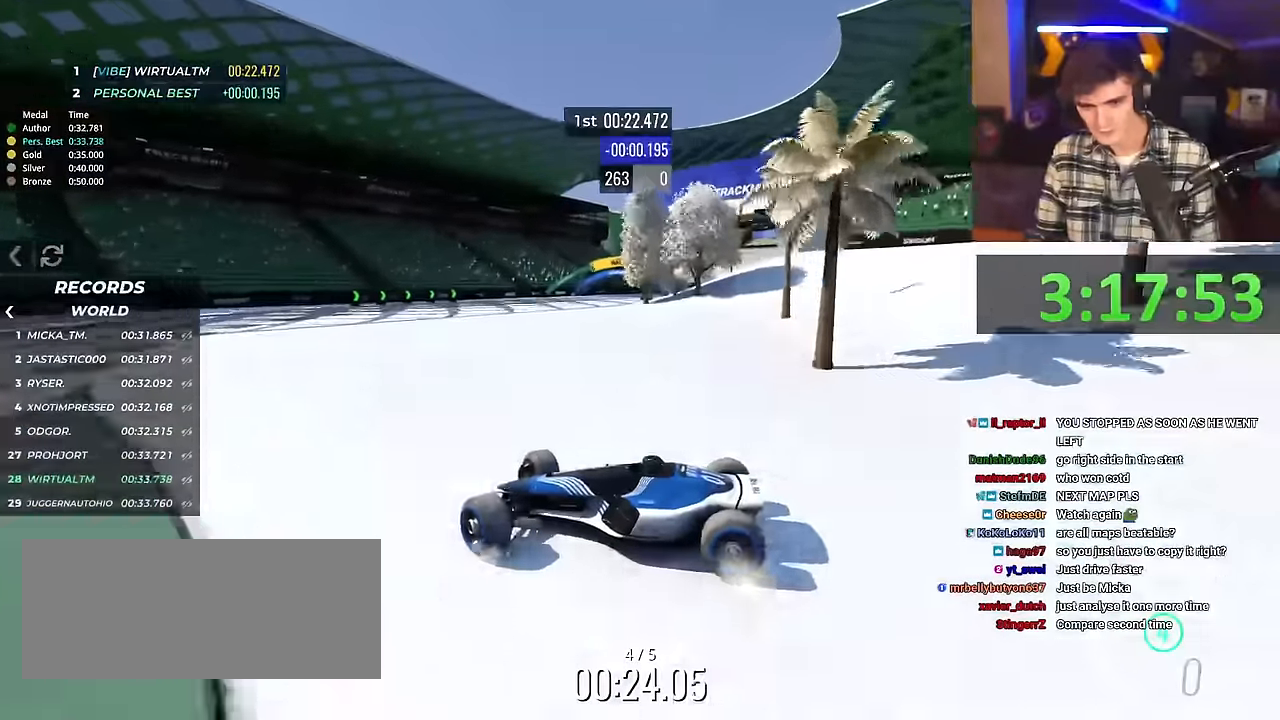
{"keys": ["right", "up"], "events": []}
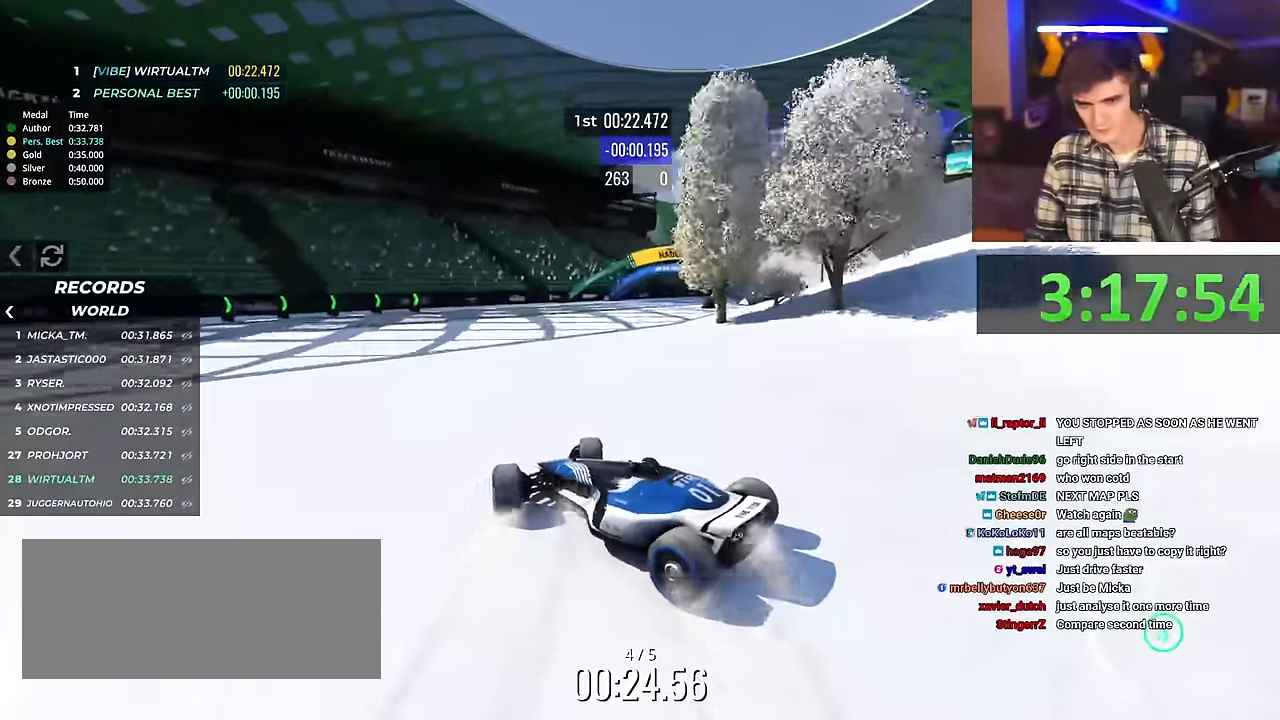
{"keys": ["right", "up"], "events": []}
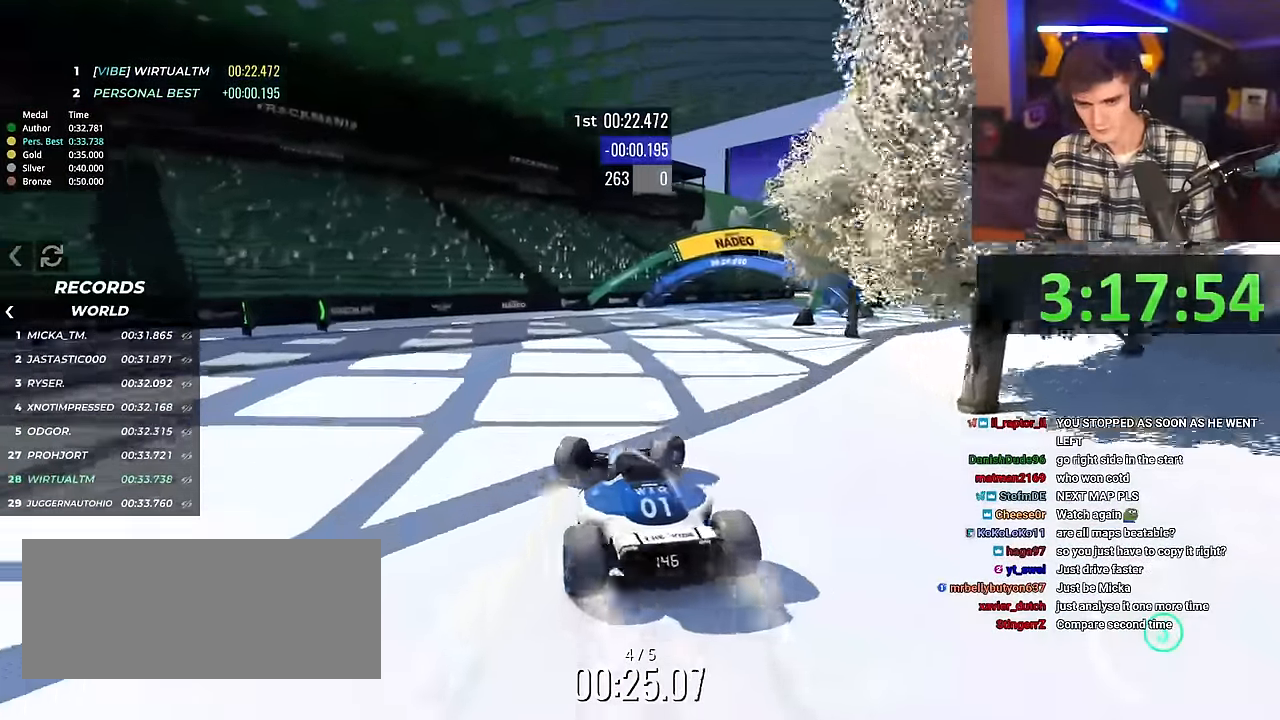
{"keys": ["left", "up"], "events": [[334, "right", "up"], [434, "left", "down"]]}
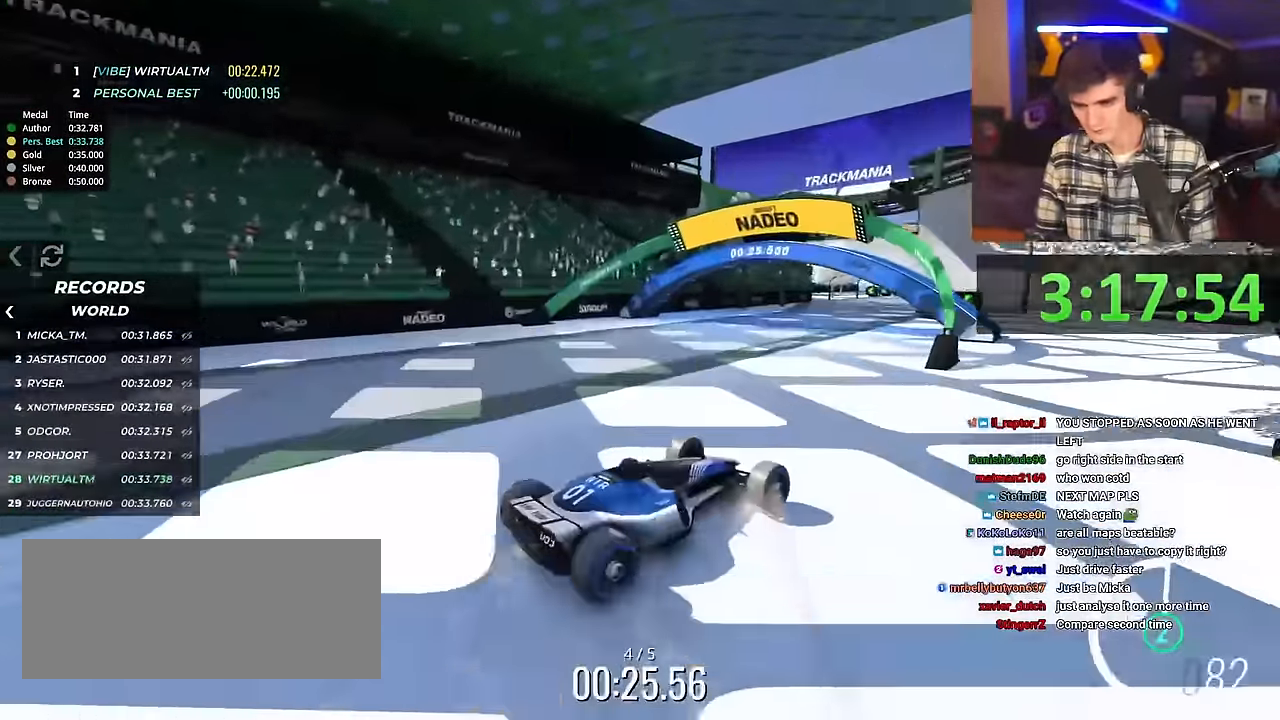
{"keys": ["left", "up"], "events": [[150, "up", "up"], [233, "up", "down"]]}
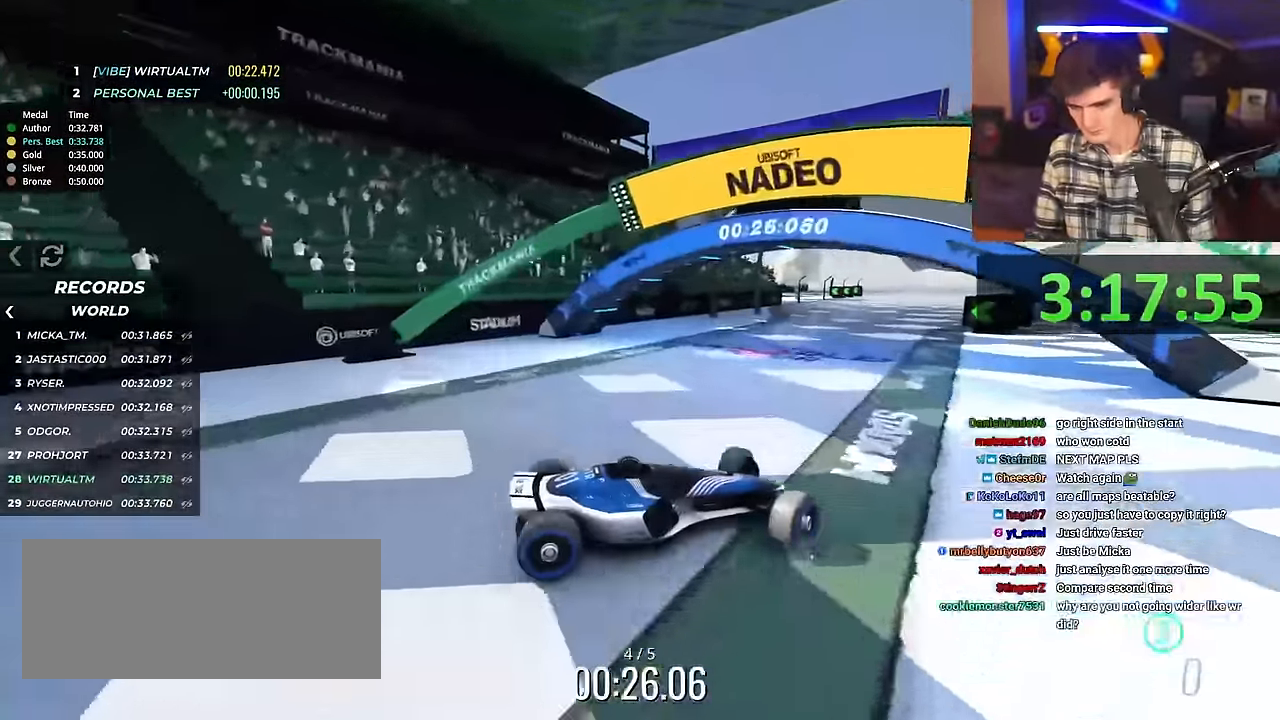
{"keys": ["left", "up"], "events": [[167, "up", "up"], [267, "up", "down"]]}
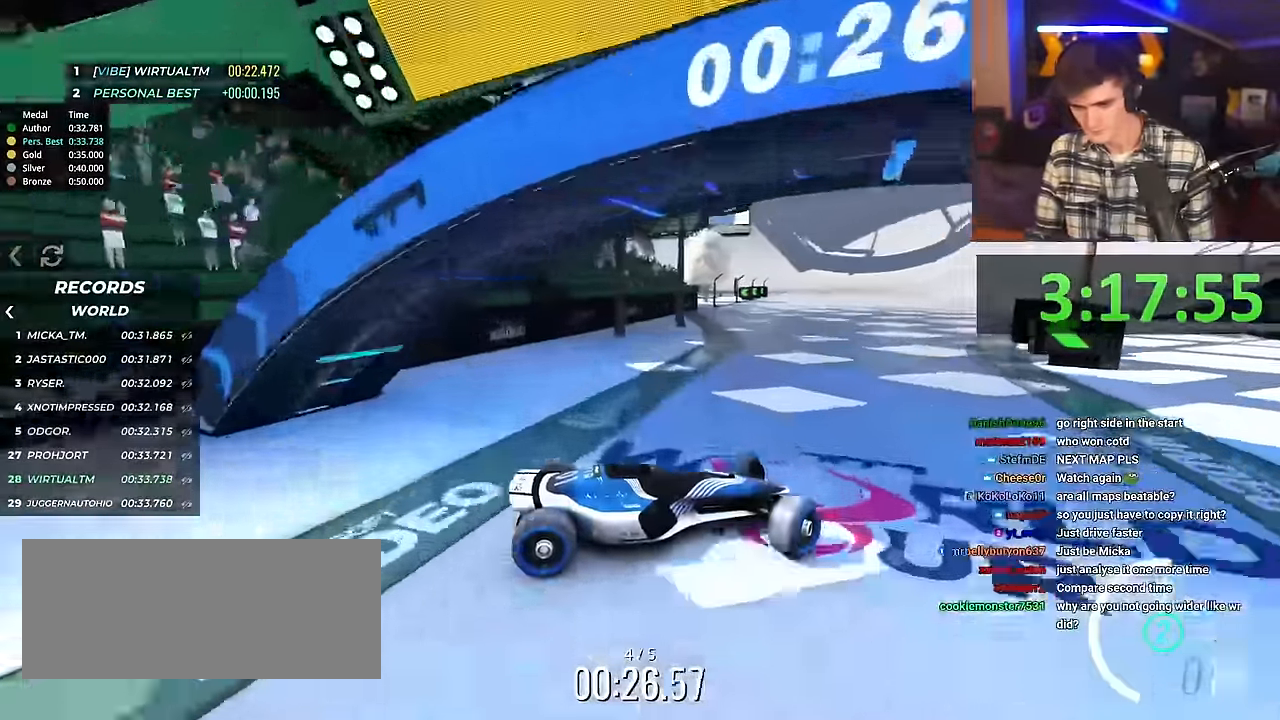
{"keys": ["left", "up"], "events": []}
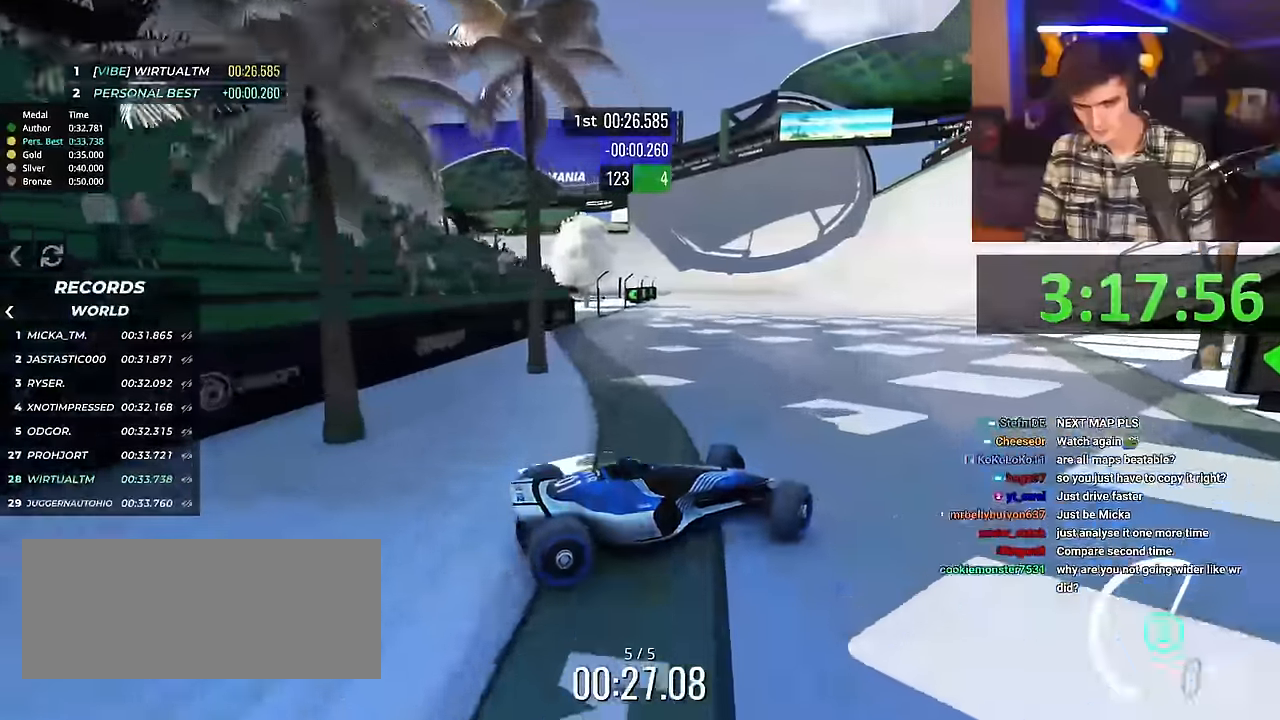
{"keys": ["left", "up"], "events": [[100, "up", "up"], [150, "up", "down"]]}
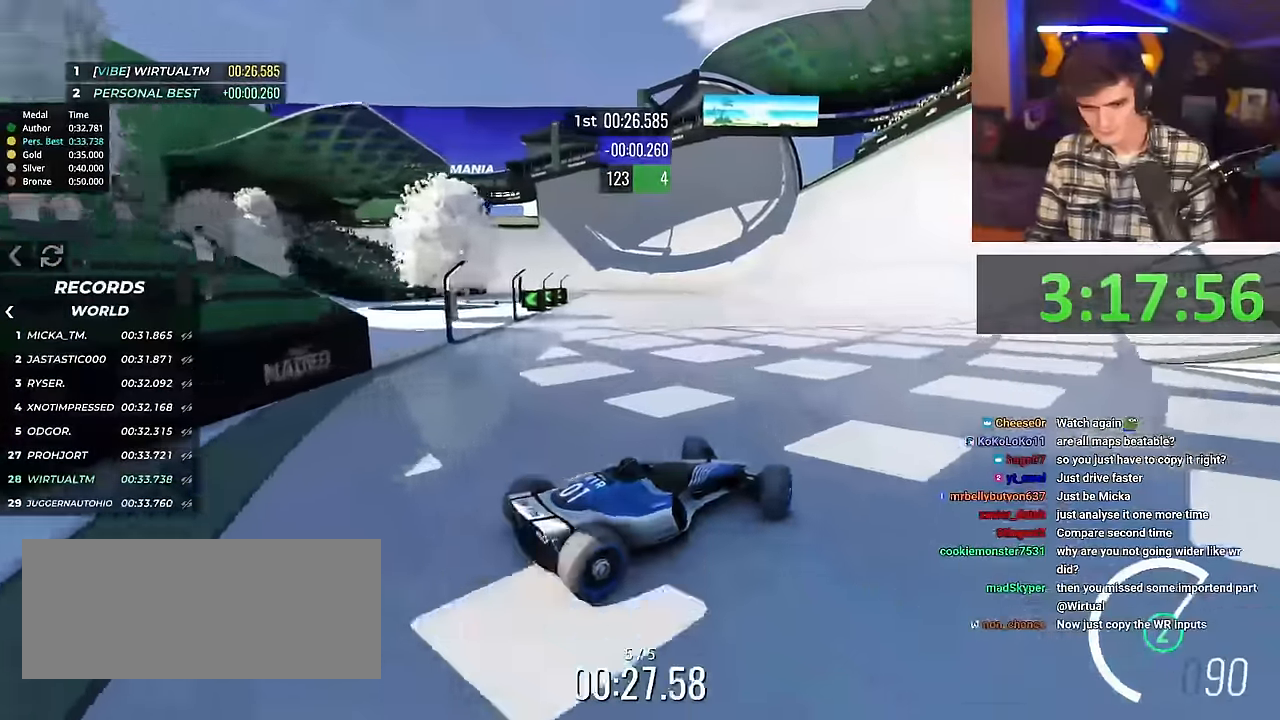
{"keys": ["left", "up"], "events": []}
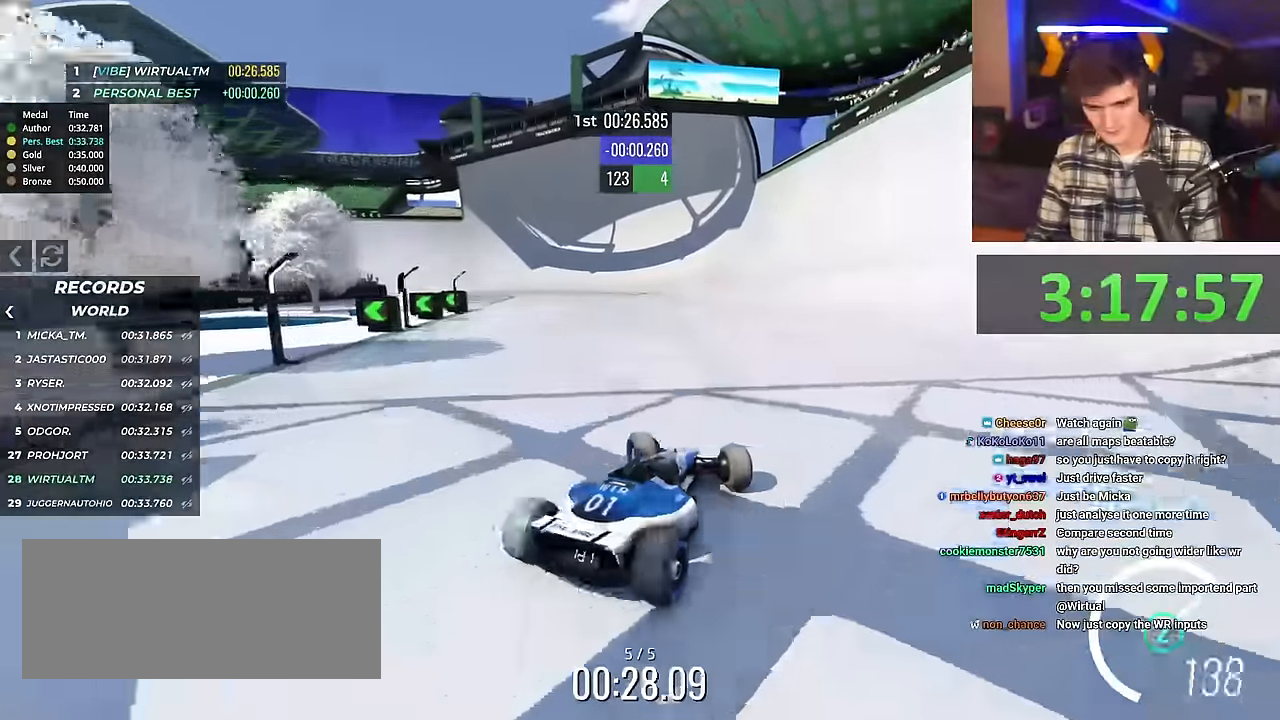
{"keys": ["right", "up"], "events": [[451, "left", "up"], [501, "right", "down"]]}
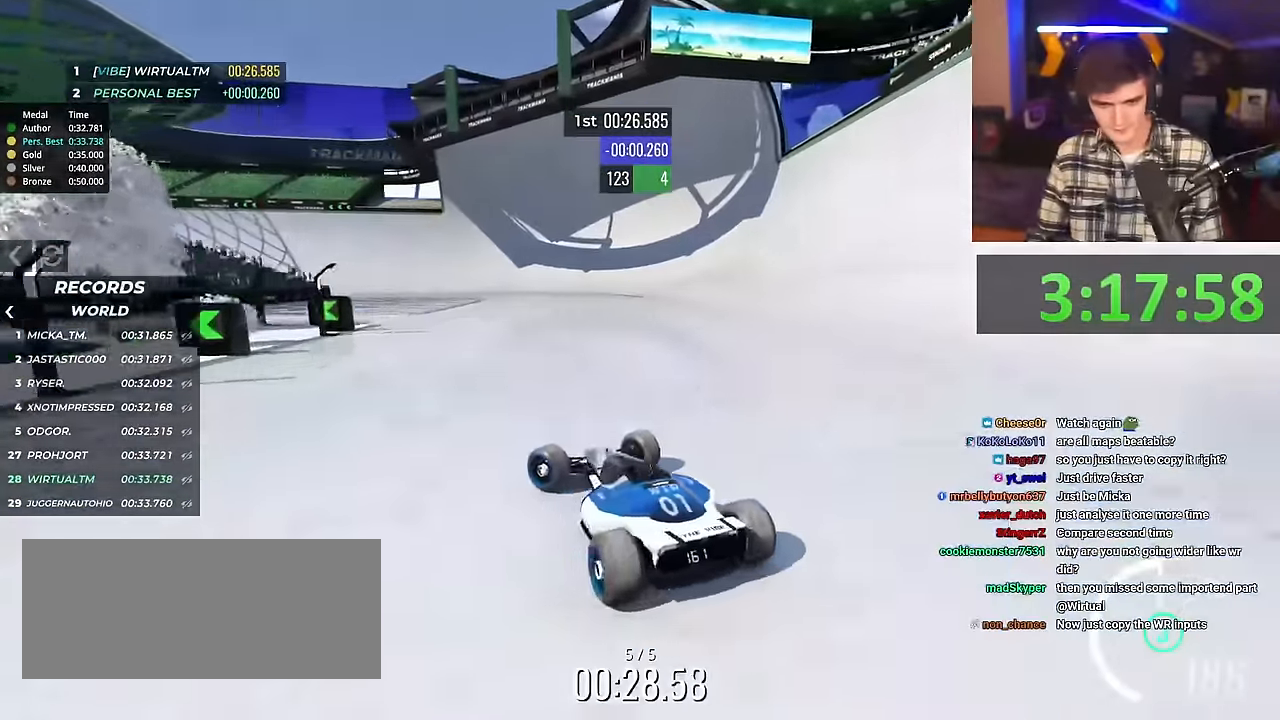
{"keys": ["right", "up"], "events": []}
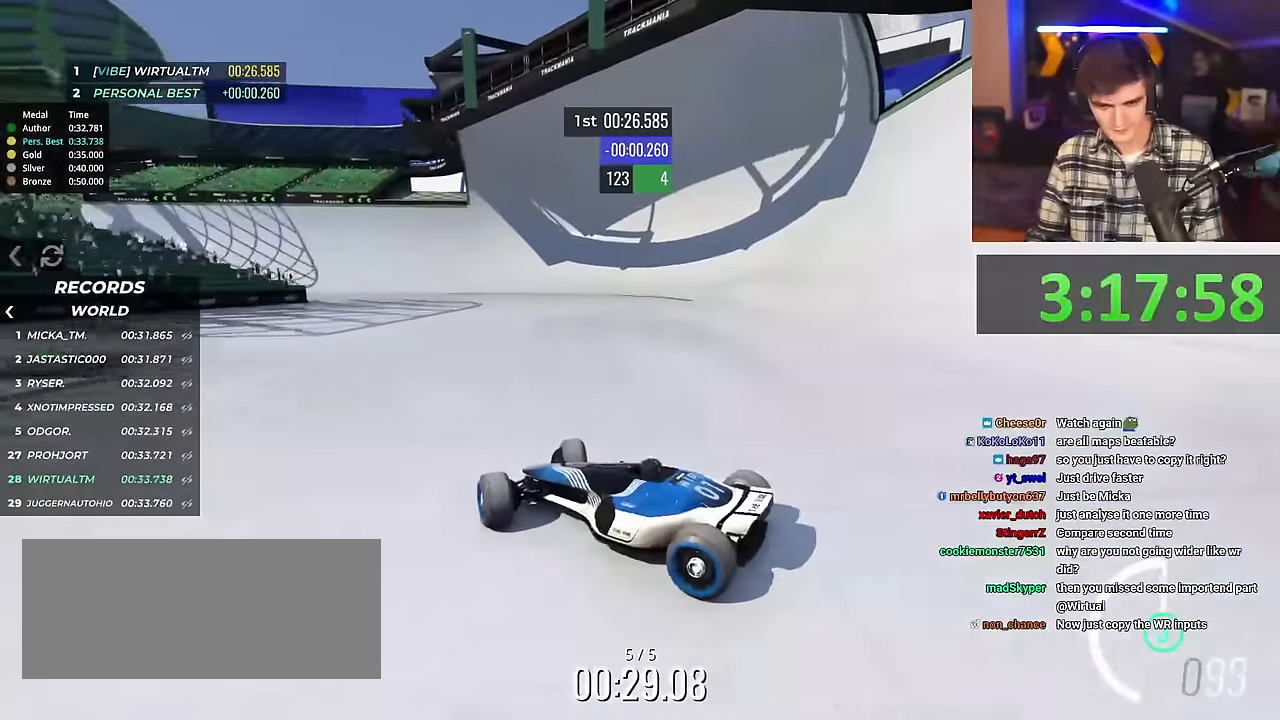
{"keys": ["right", "up"], "events": [[67, "brake", "down"], [117, "brake", "up"]]}
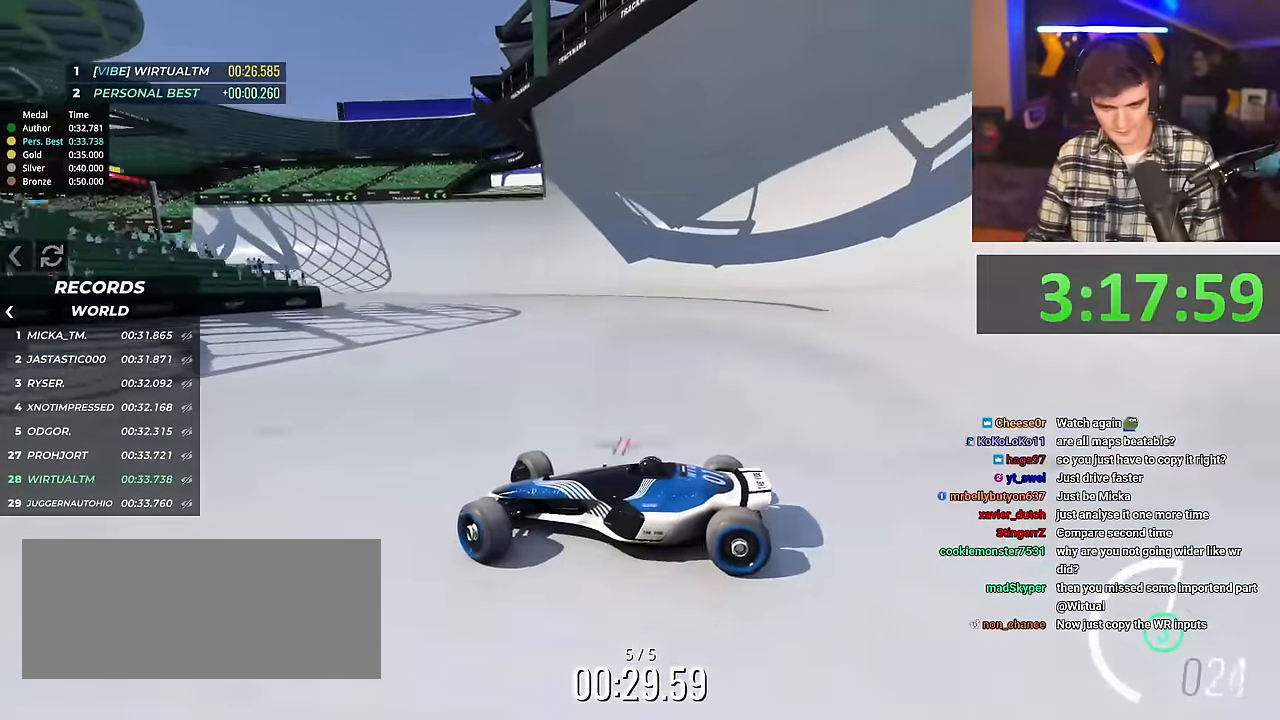
{"keys": ["right", "up"], "events": []}